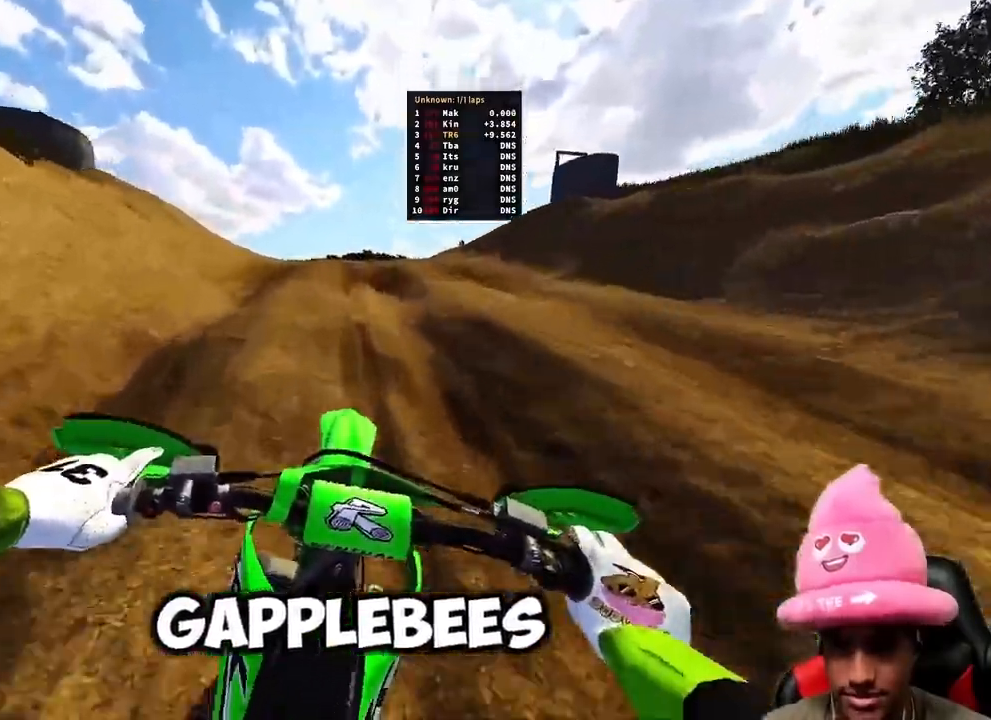
Gameplay with a controller (PlayStation layout); each line is a JSON object with the inputs held at the frame after it (dt_ms = milliseconds from this image to that frame). "events" lists button and stick changes between this image and that frame as [ms after this image, input, new state], when the widget could be followed in between.
{"dt_ms": 500, "buttons": ["R2"], "left_stick": "up", "right_stick": "up", "events": [[83, "right_stick", "up"]]}
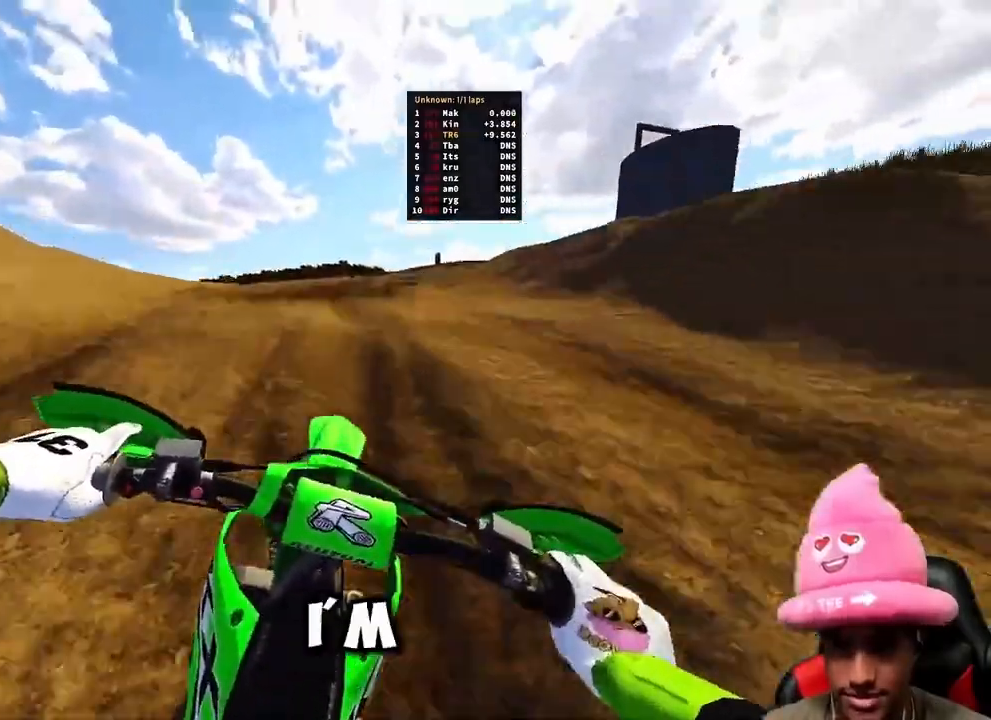
{"dt_ms": 500, "buttons": ["R2"], "left_stick": "up", "right_stick": "center", "events": [[483, "right_stick", "center"]]}
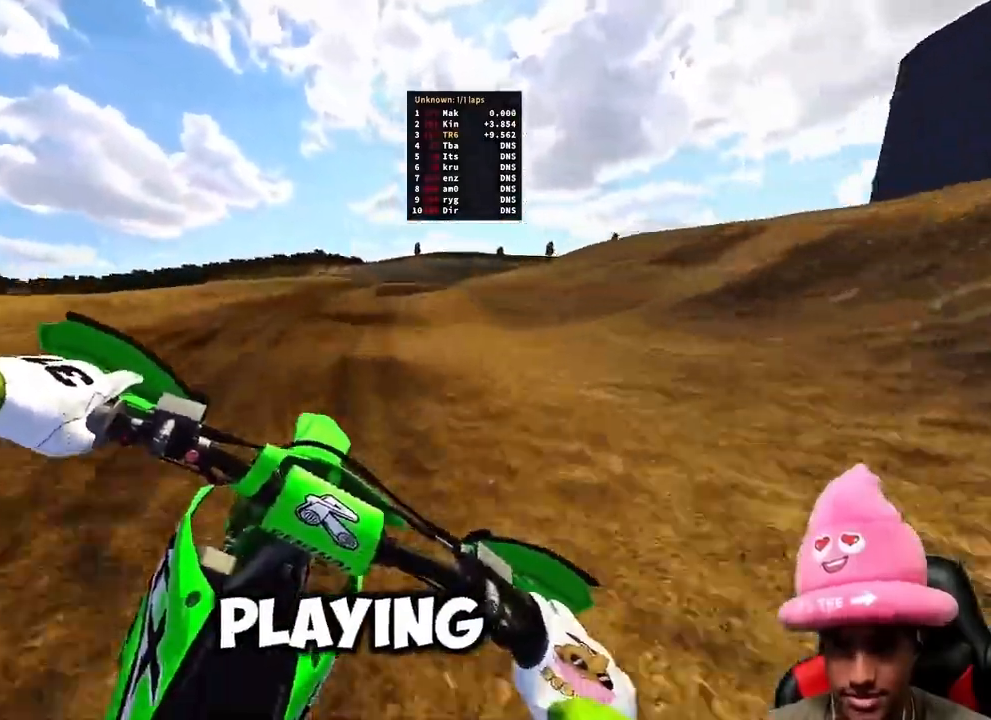
{"dt_ms": 500, "buttons": ["R2"], "left_stick": "up-right", "right_stick": "center", "events": [[150, "left_stick", "up-right"], [233, "R2", "up"], [467, "R2", "down"]]}
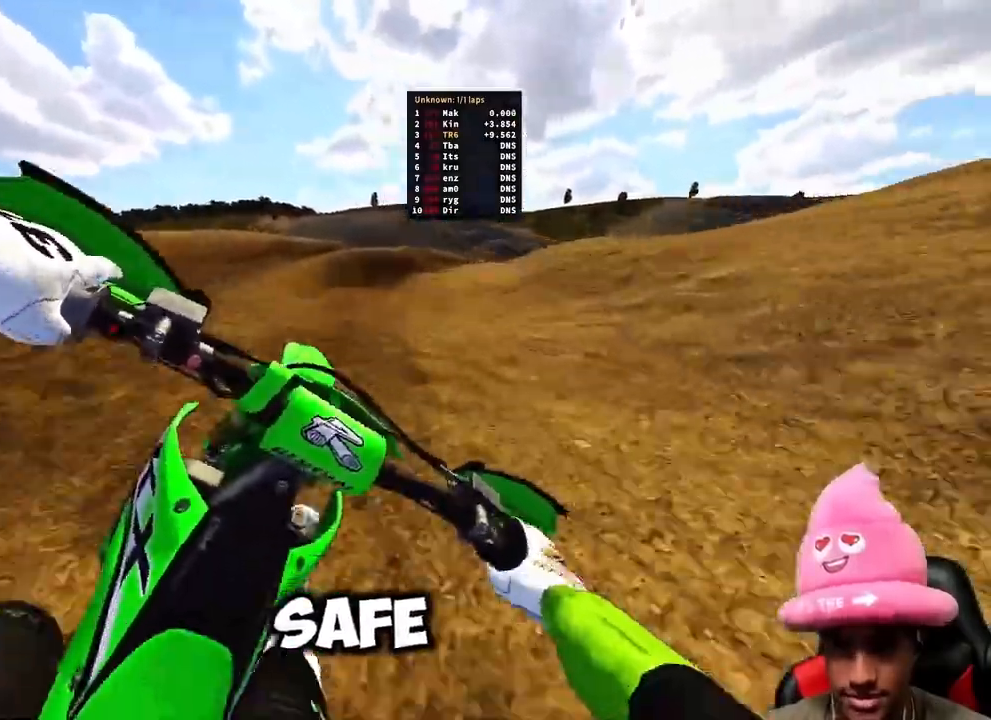
{"dt_ms": 500, "buttons": ["R2"], "left_stick": "up-right", "right_stick": "up-left", "events": [[467, "right_stick", "up-left"]]}
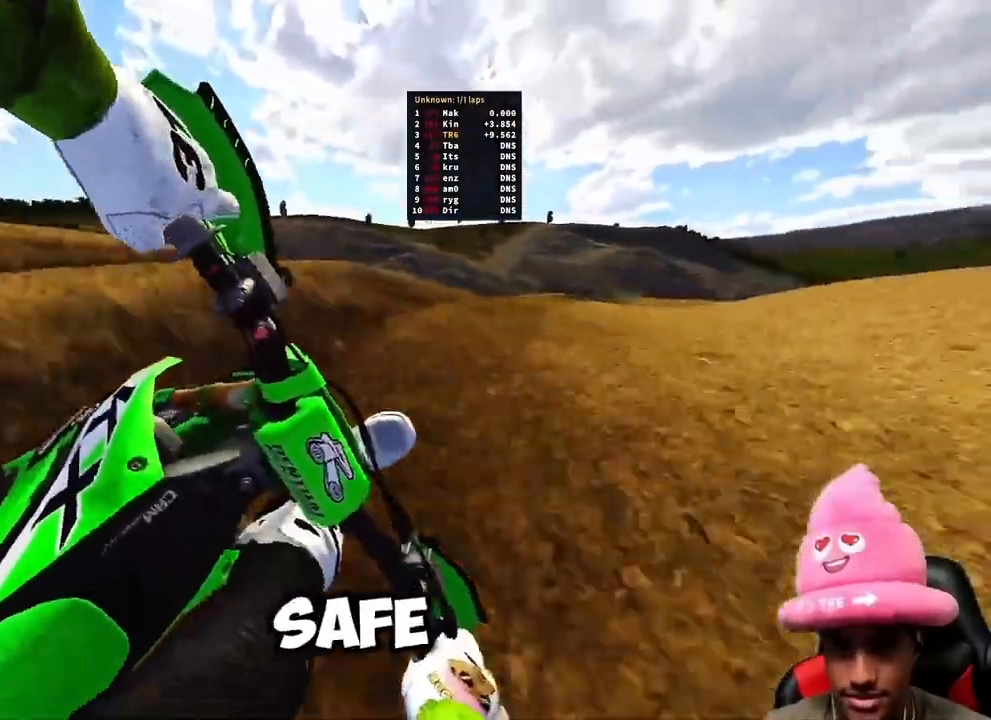
{"dt_ms": 1000, "buttons": [], "left_stick": "up-right", "right_stick": "left"}
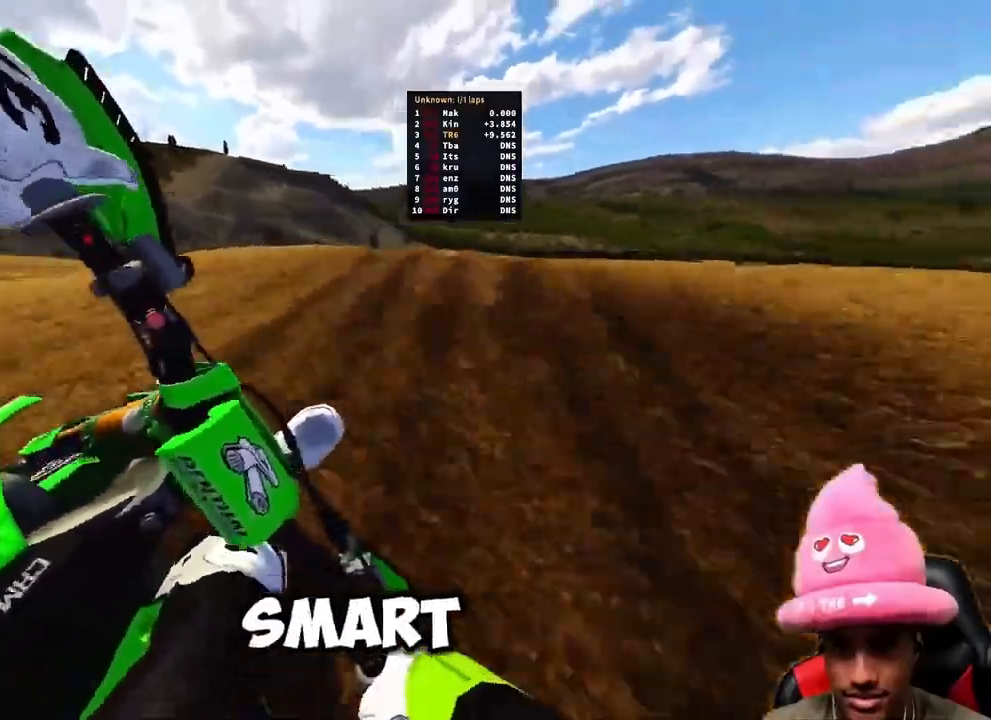
{"dt_ms": 500, "buttons": [], "left_stick": "up-right", "right_stick": "up-left", "events": [[133, "R2", "down"], [133, "right_stick", "up-left"], [317, "R2", "up"]]}
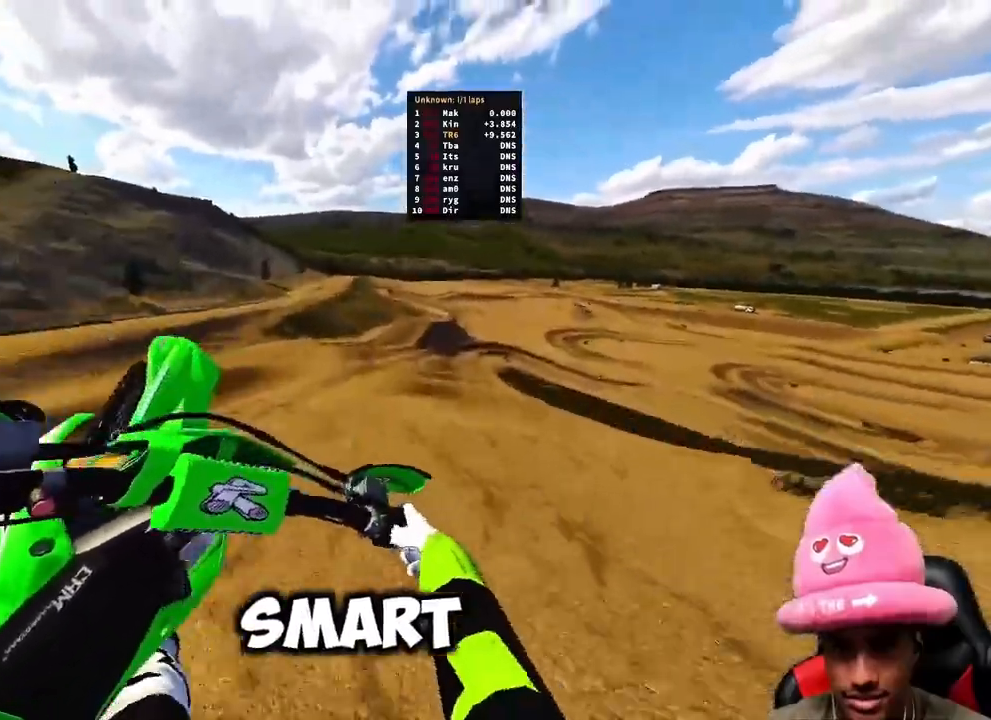
{"dt_ms": 1000, "buttons": ["R2"], "left_stick": "up-left", "right_stick": "right"}
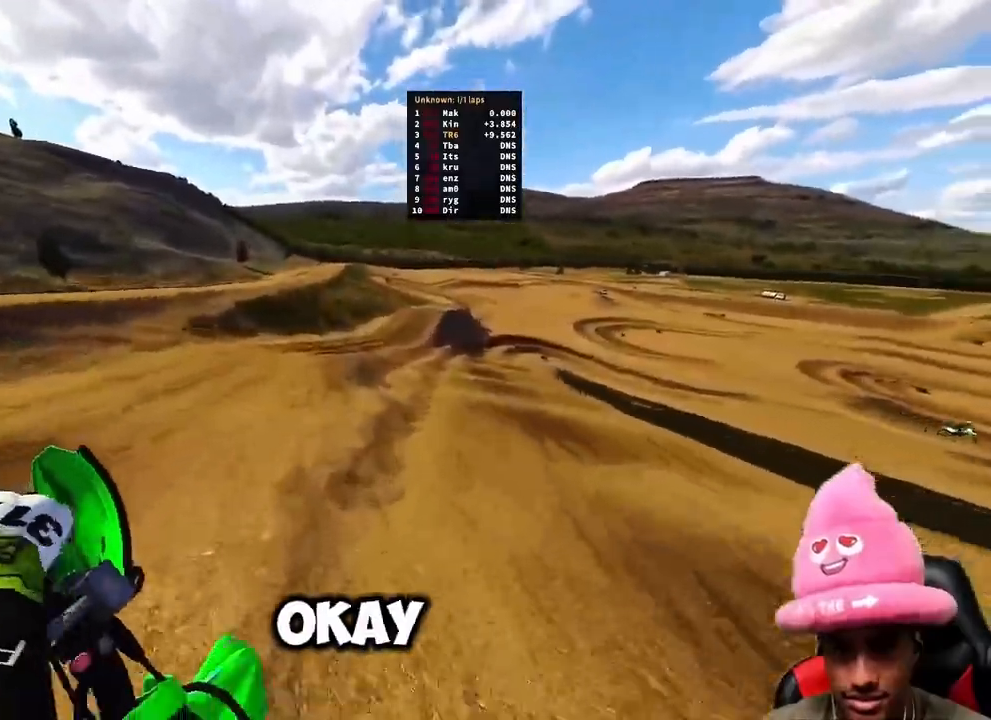
{"dt_ms": 500, "buttons": ["R2"], "left_stick": "up", "right_stick": "up", "events": [[33, "left_stick", "up"], [33, "right_stick", "center"], [250, "right_stick", "up-left"], [267, "R3", "down"], [367, "R3", "up"], [367, "right_stick", "up"]]}
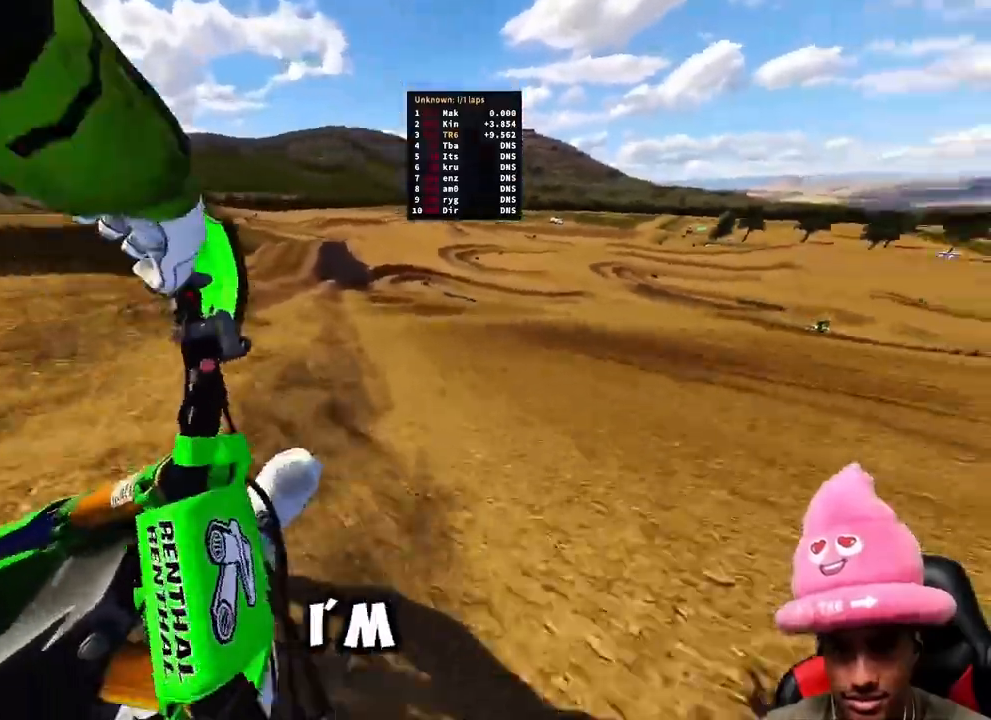
{"dt_ms": 500, "buttons": ["R2"], "left_stick": "up", "right_stick": "up", "events": [[33, "R3", "down"], [117, "R3", "up"]]}
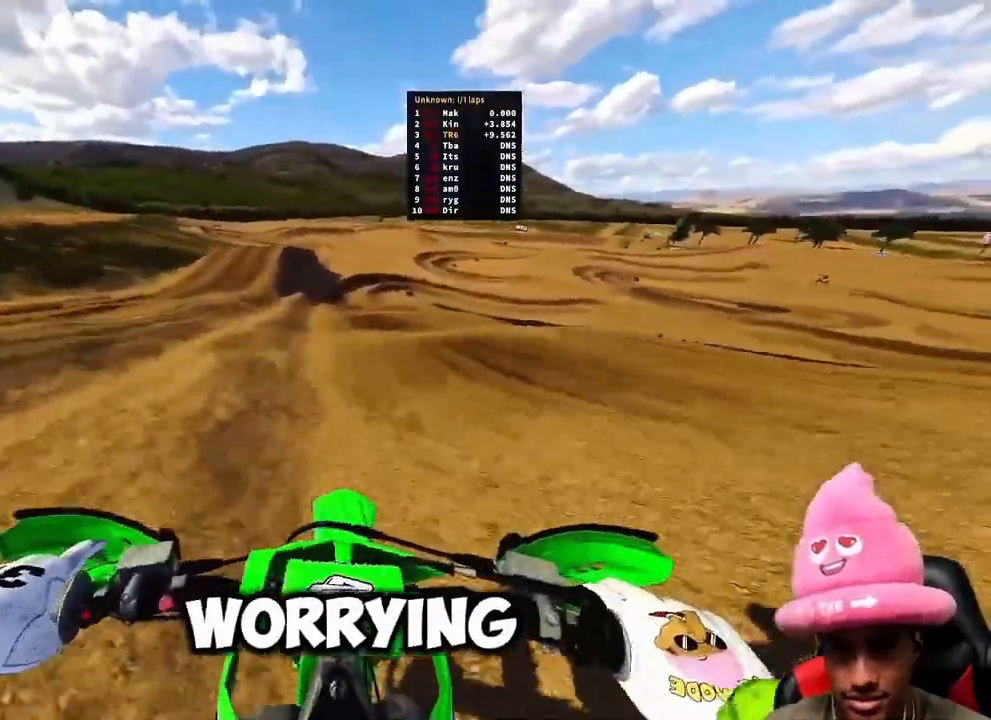
{"dt_ms": 500, "buttons": ["R2"], "left_stick": "up", "right_stick": "down-left", "events": [[250, "right_stick", "left"], [317, "right_stick", "down-left"]]}
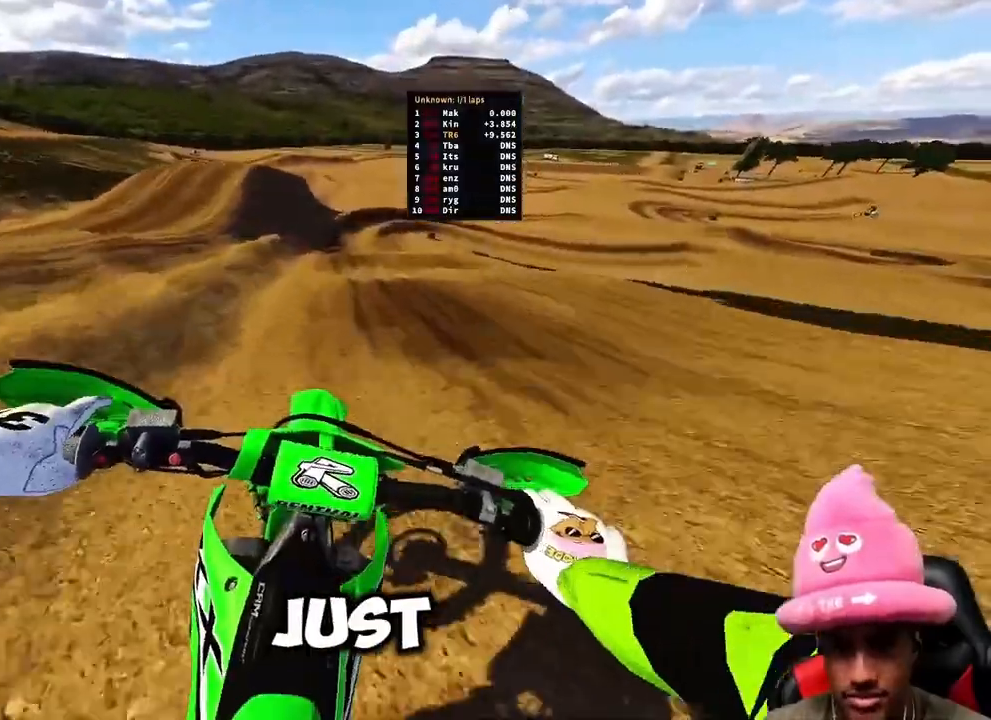
{"dt_ms": 500, "buttons": ["R2"], "left_stick": "up", "right_stick": "down-left", "events": []}
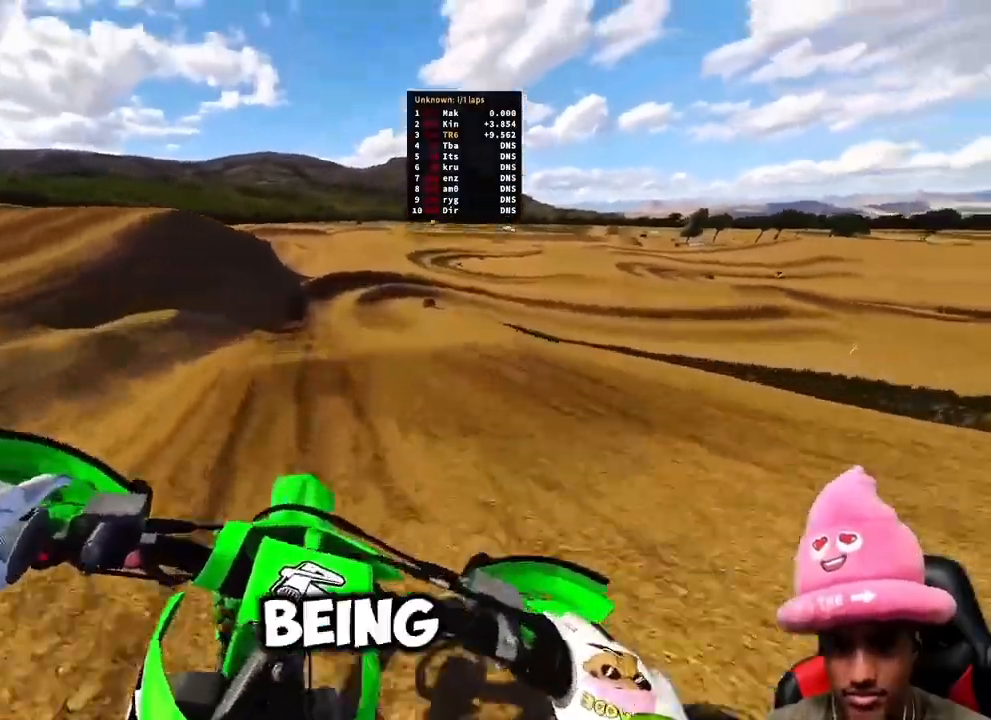
{"dt_ms": 500, "buttons": ["L2"], "left_stick": "up", "right_stick": "down", "events": [[50, "R2", "up"], [133, "right_stick", "down"], [467, "L2", "down"]]}
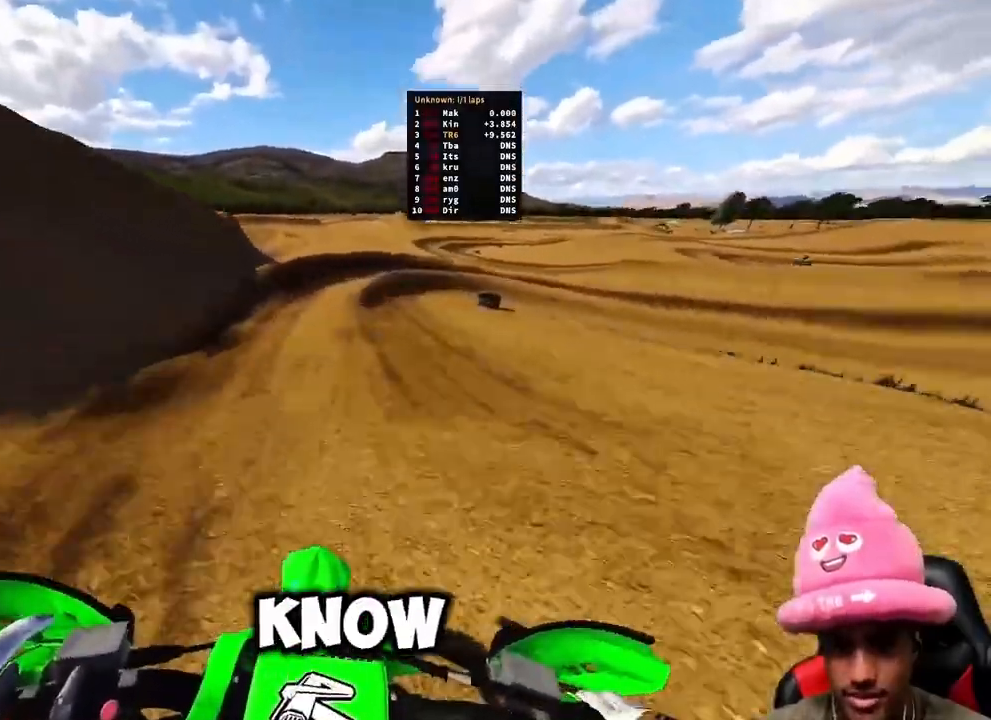
{"dt_ms": 500, "buttons": [], "left_stick": "up-right", "right_stick": "down", "events": [[83, "L2", "up"], [217, "left_stick", "up-right"]]}
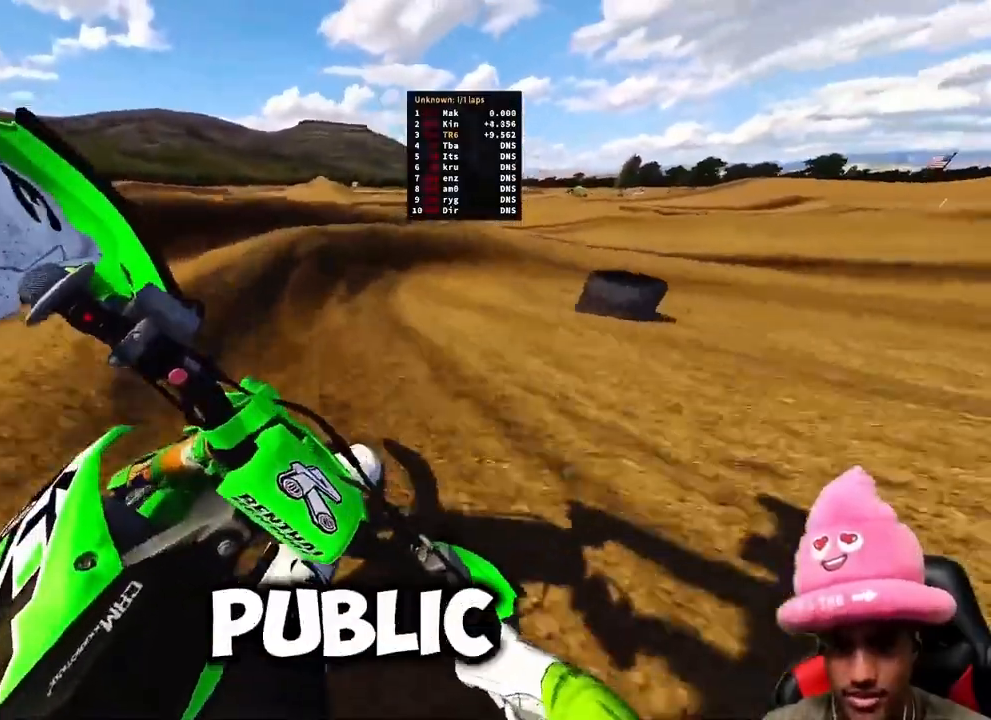
{"dt_ms": 1000, "buttons": ["R2"], "left_stick": "up-right", "right_stick": "left"}
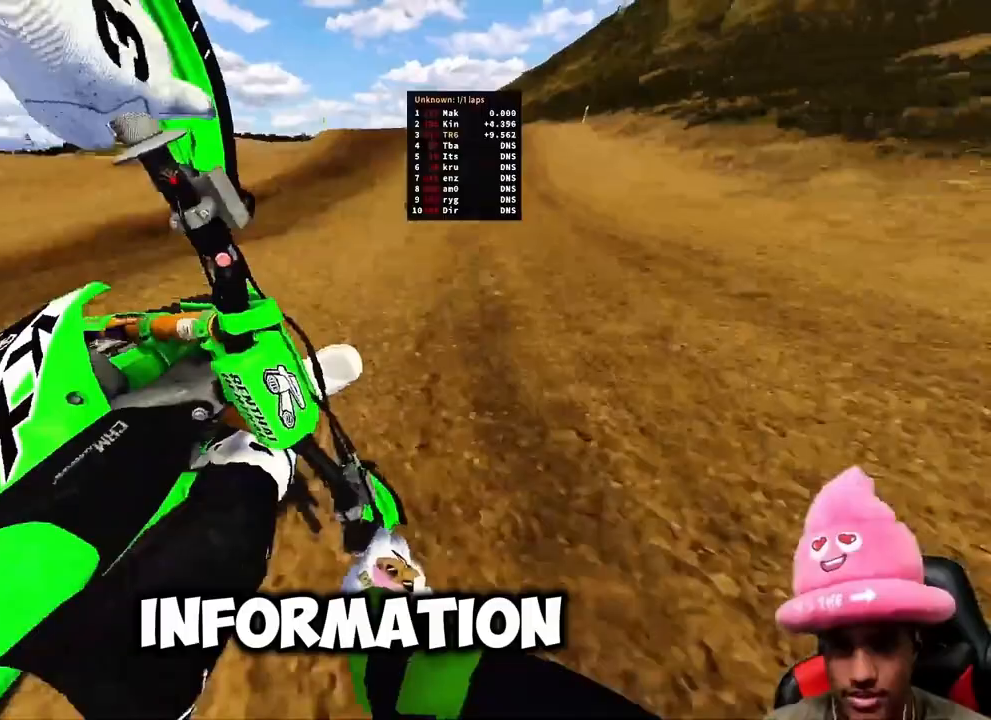
{"dt_ms": 500, "buttons": ["R2"], "left_stick": "up", "right_stick": "up-left", "events": [[267, "left_stick", "up"], [467, "right_stick", "up-left"]]}
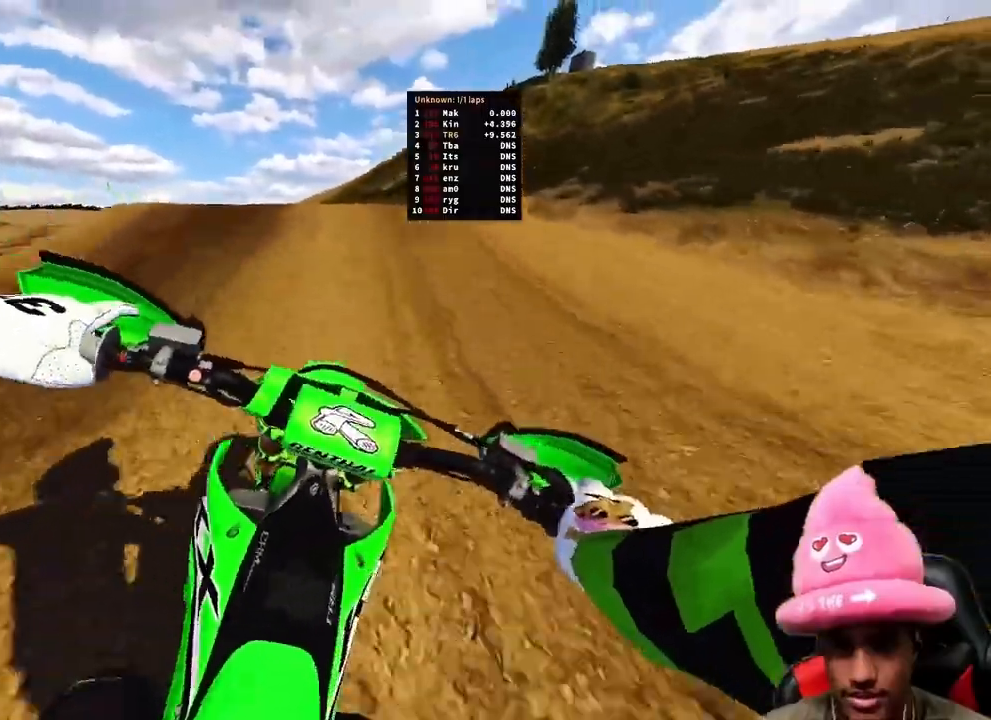
{"dt_ms": 1000, "buttons": ["R2"], "left_stick": "up-left", "right_stick": "up"}
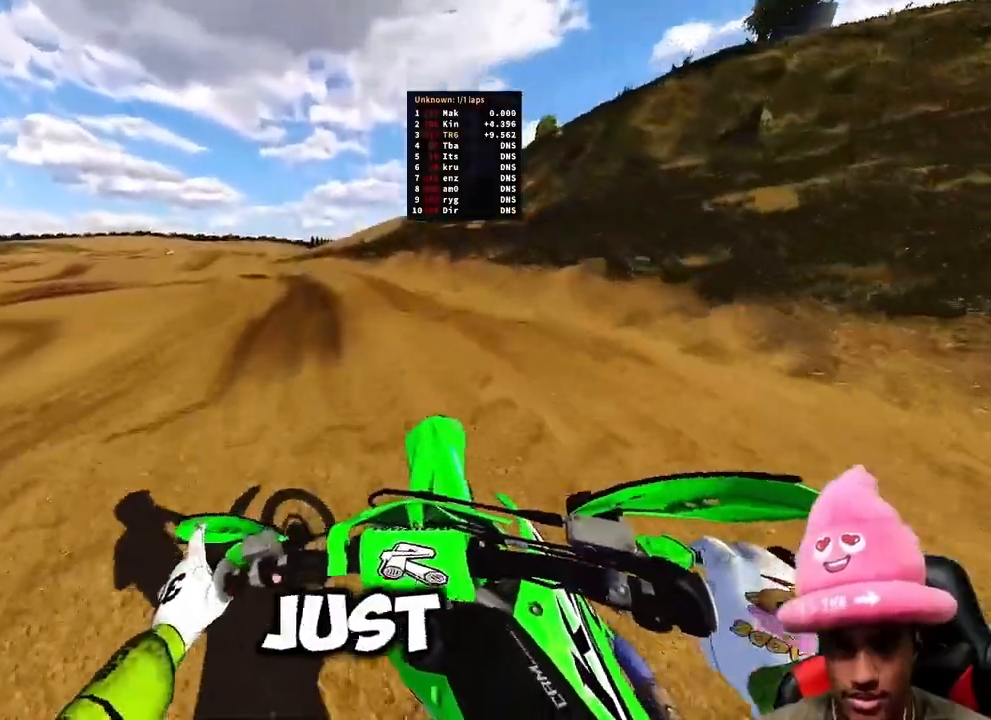
{"dt_ms": 500, "buttons": ["R2"], "left_stick": "up", "right_stick": "left", "events": [[133, "left_stick", "up"], [183, "right_stick", "up-left"], [283, "right_stick", "left"]]}
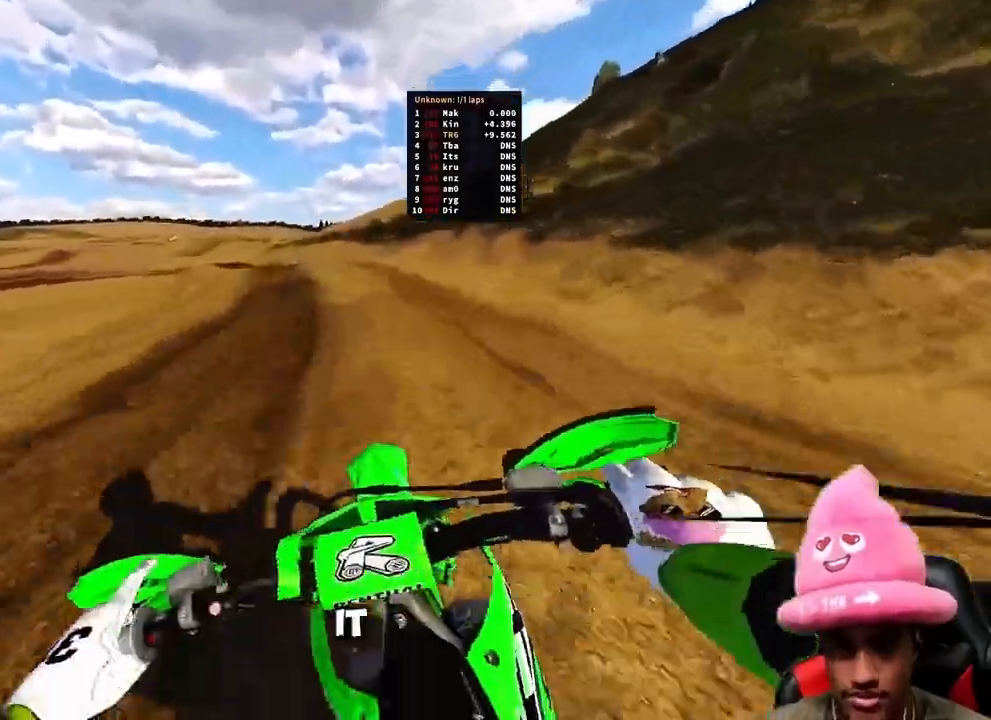
{"dt_ms": 500, "buttons": ["R2"], "left_stick": "up-left", "right_stick": "left", "events": [[383, "left_stick", "up-left"]]}
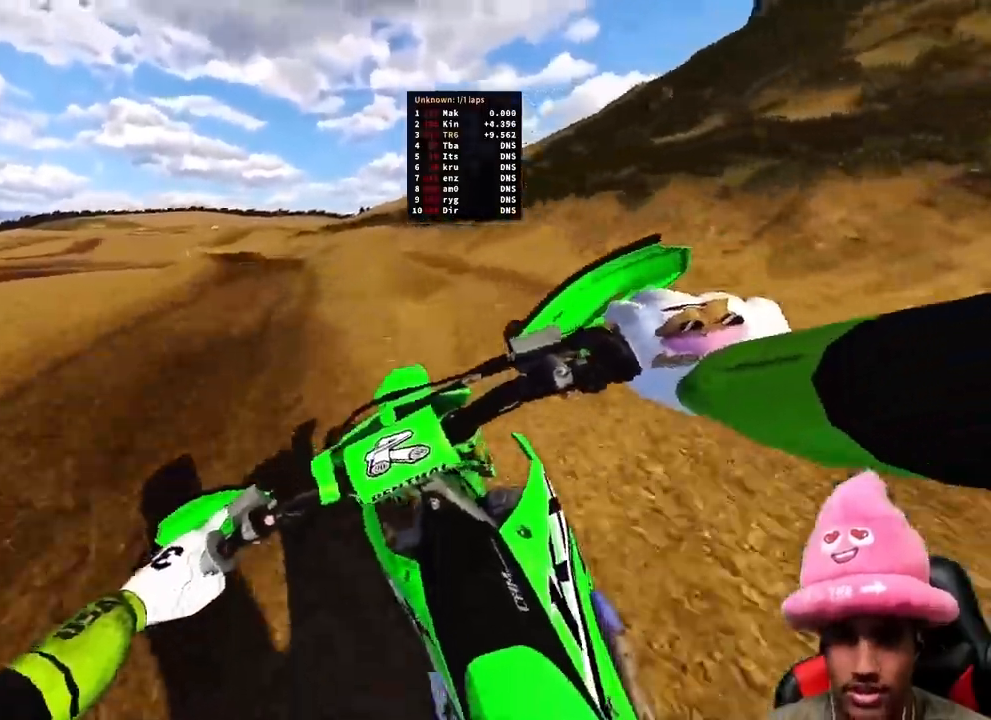
{"dt_ms": 500, "buttons": ["R2"], "left_stick": "up-left", "right_stick": "down", "events": [[83, "right_stick", "center"], [133, "R2", "up"], [250, "R2", "down"], [433, "right_stick", "down"]]}
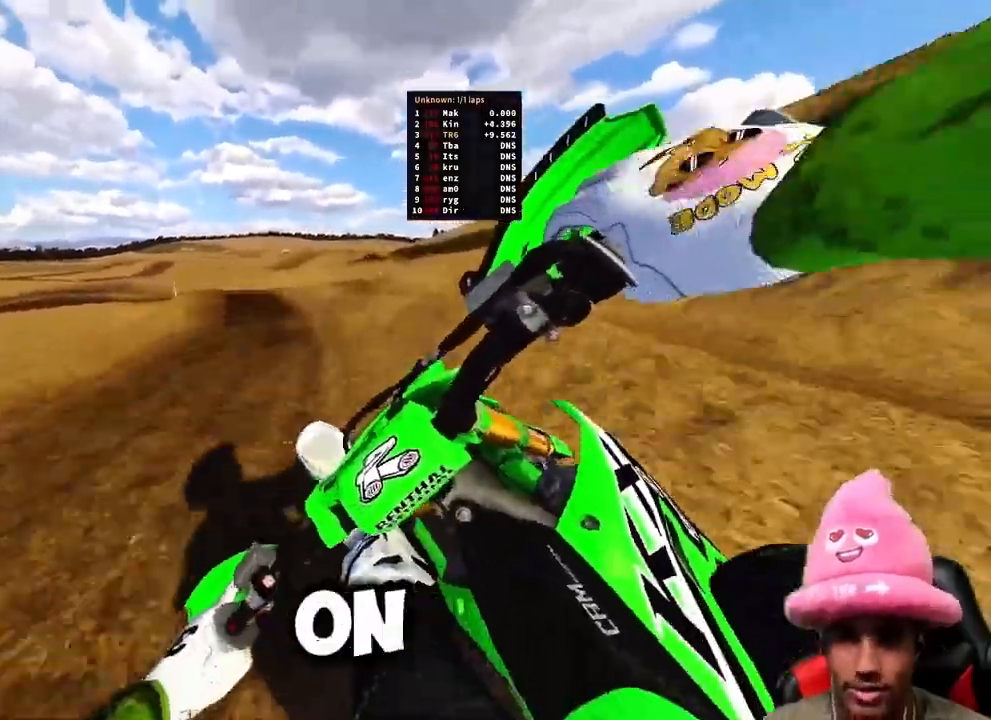
{"dt_ms": 500, "buttons": ["R2"], "left_stick": "up-left", "right_stick": "right", "events": [[133, "R2", "up"], [300, "right_stick", "down-right"], [317, "L2", "down"], [433, "right_stick", "right"], [500, "L2", "up"], [500, "R2", "down"]]}
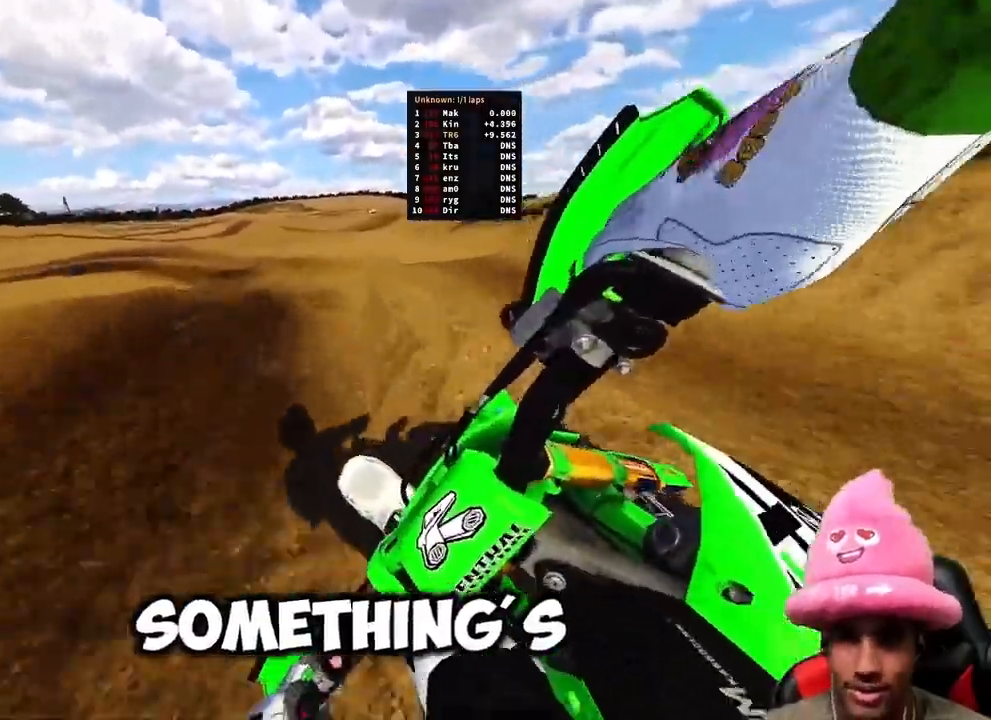
{"dt_ms": 500, "buttons": ["R2"], "left_stick": "up", "right_stick": "right", "events": [[450, "left_stick", "up"]]}
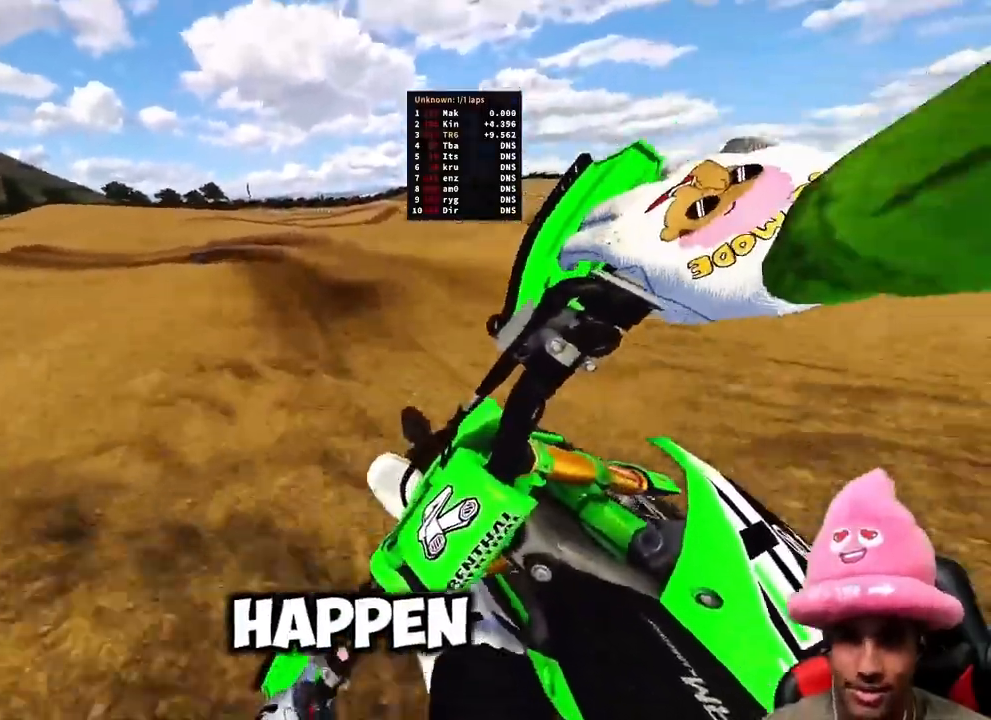
{"dt_ms": 500, "buttons": ["R2"], "left_stick": "up-left", "right_stick": "center", "events": [[250, "right_stick", "center"], [500, "left_stick", "up-left"]]}
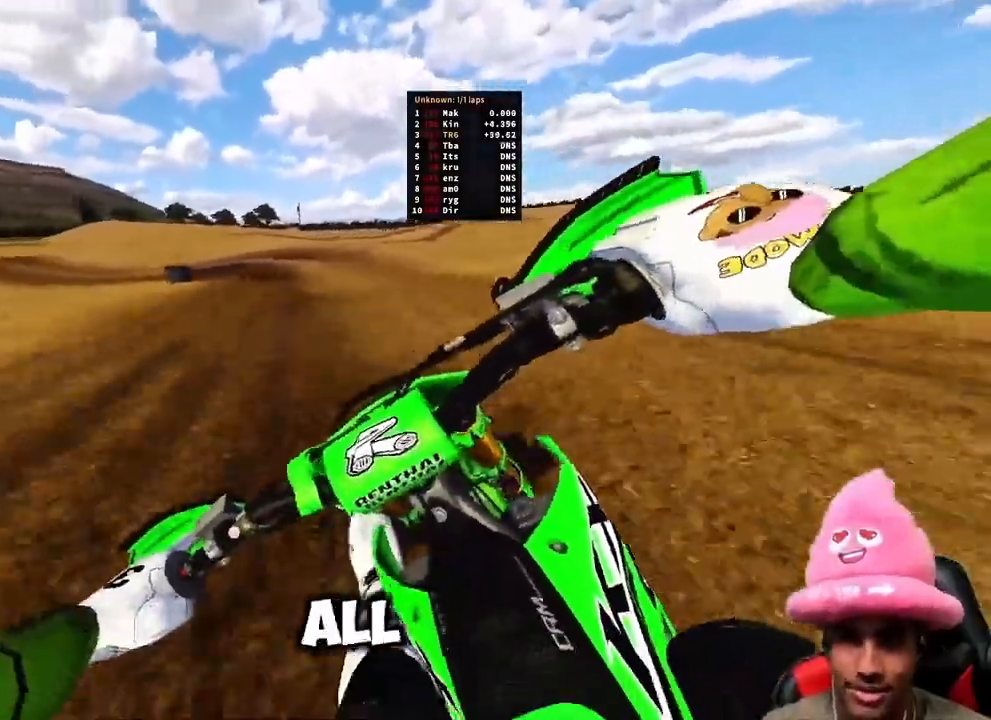
{"dt_ms": 500, "buttons": ["R2"], "left_stick": "up-left", "right_stick": "down", "events": [[50, "right_stick", "down"], [150, "R2", "up"], [383, "R2", "down"]]}
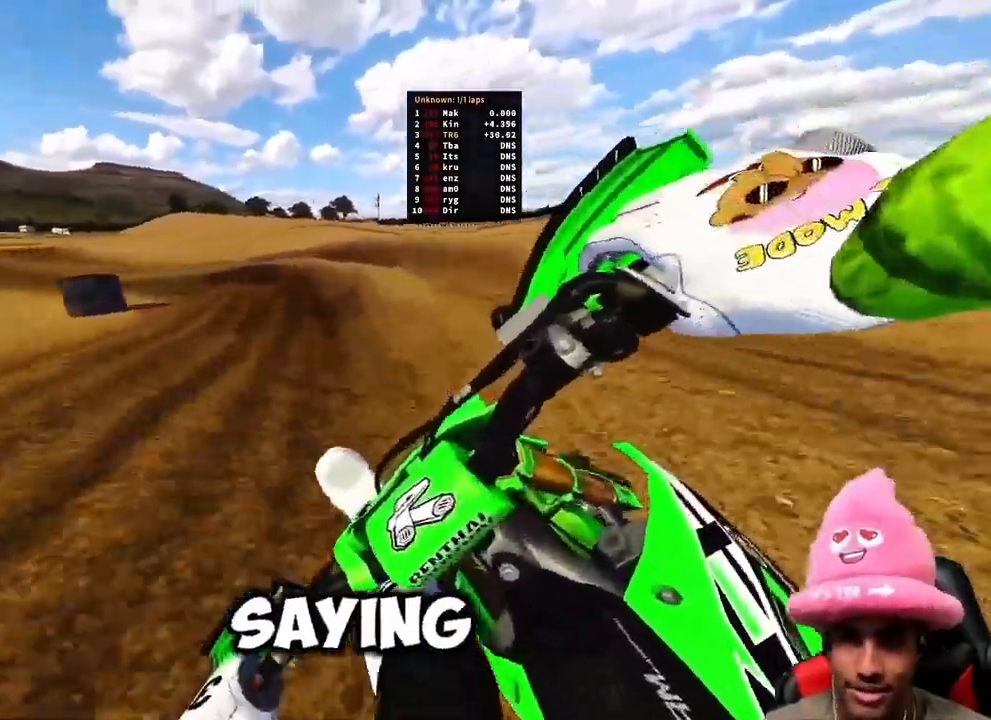
{"dt_ms": 500, "buttons": [], "left_stick": "up-left", "right_stick": "down-right", "events": [[417, "right_stick", "down-right"], [500, "R2", "up"]]}
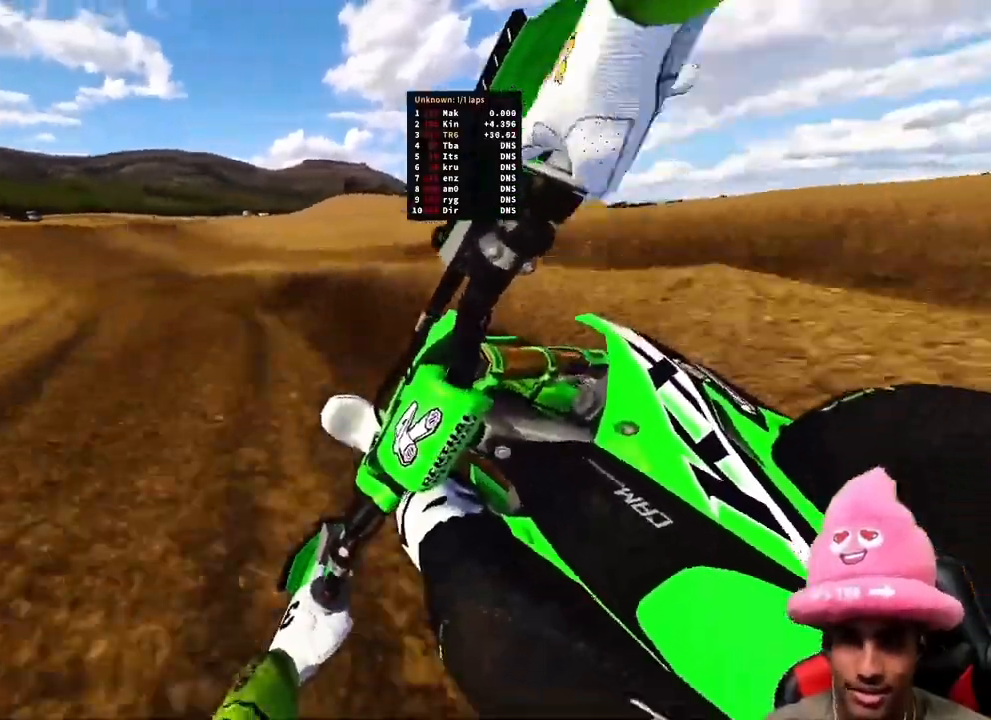
{"dt_ms": 500, "buttons": ["R2"], "left_stick": "up-left", "right_stick": "right", "events": [[33, "right_stick", "right"], [167, "R2", "down"]]}
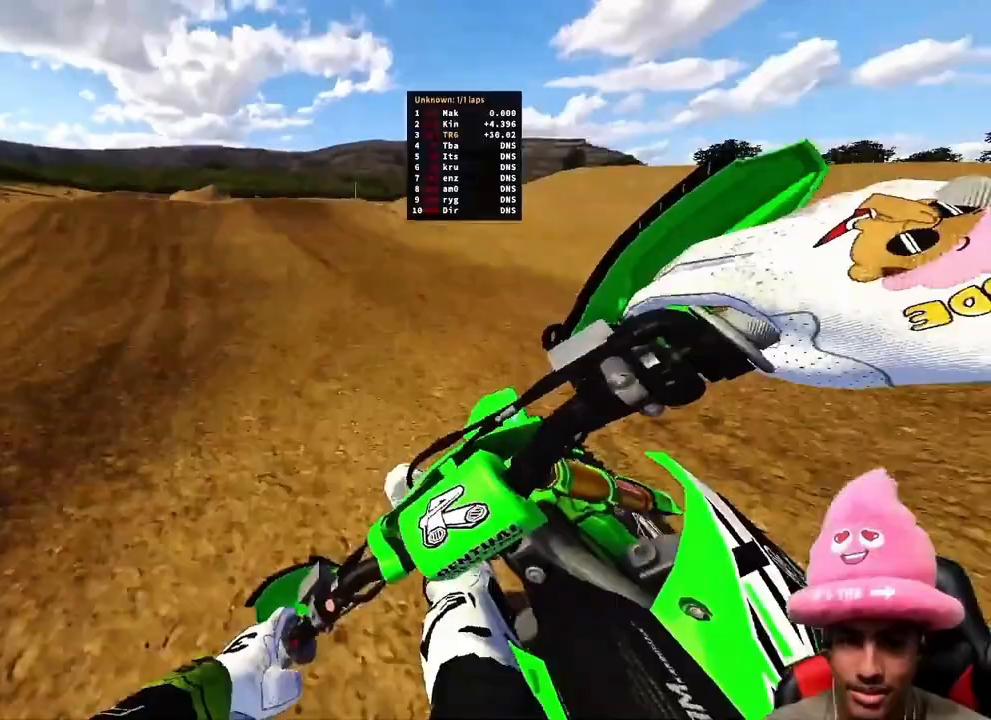
{"dt_ms": 500, "buttons": ["R2", "R3"], "left_stick": "up-left", "right_stick": "up", "events": [[200, "right_stick", "center"], [383, "right_stick", "up"], [450, "R3", "down"]]}
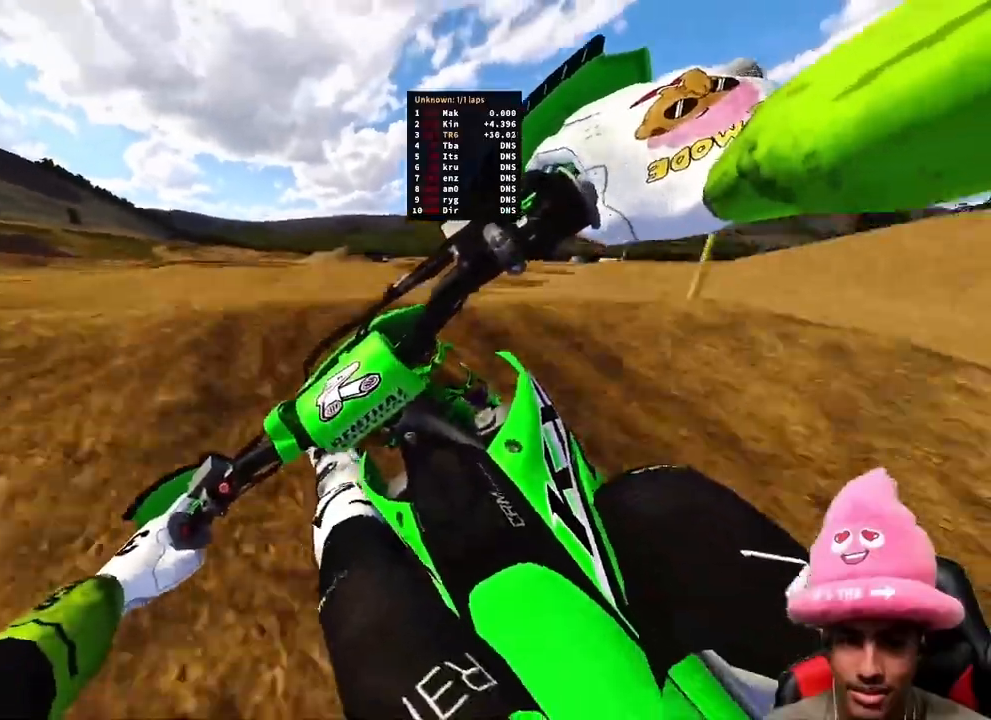
{"dt_ms": 500, "buttons": ["R2"], "left_stick": "center", "right_stick": "up-left", "events": [[67, "R3", "up"], [100, "right_stick", "center"], [183, "R3", "down"], [200, "left_stick", "up"], [200, "right_stick", "down-left"], [283, "R3", "up"], [333, "right_stick", "center"], [367, "left_stick", "center"], [383, "right_stick", "up-left"]]}